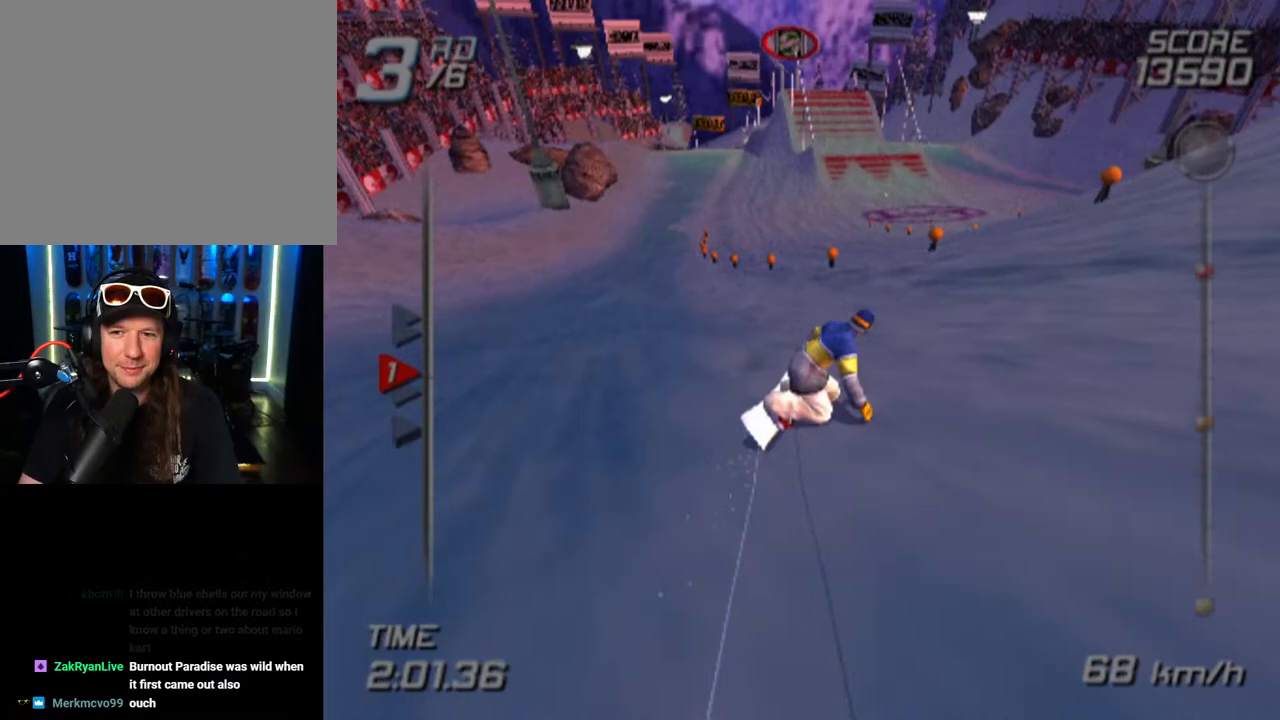
Gameplay with a controller (PlayStation layout); each line is a JSON object with the inputs held at the frame after it. "events" lists button and stick changes between this image and that frame as [ms after this image, input, new state], when the widget could be followed in between.
{"buttons": [], "left_stick": "up-right", "right_stick": "center", "events": []}
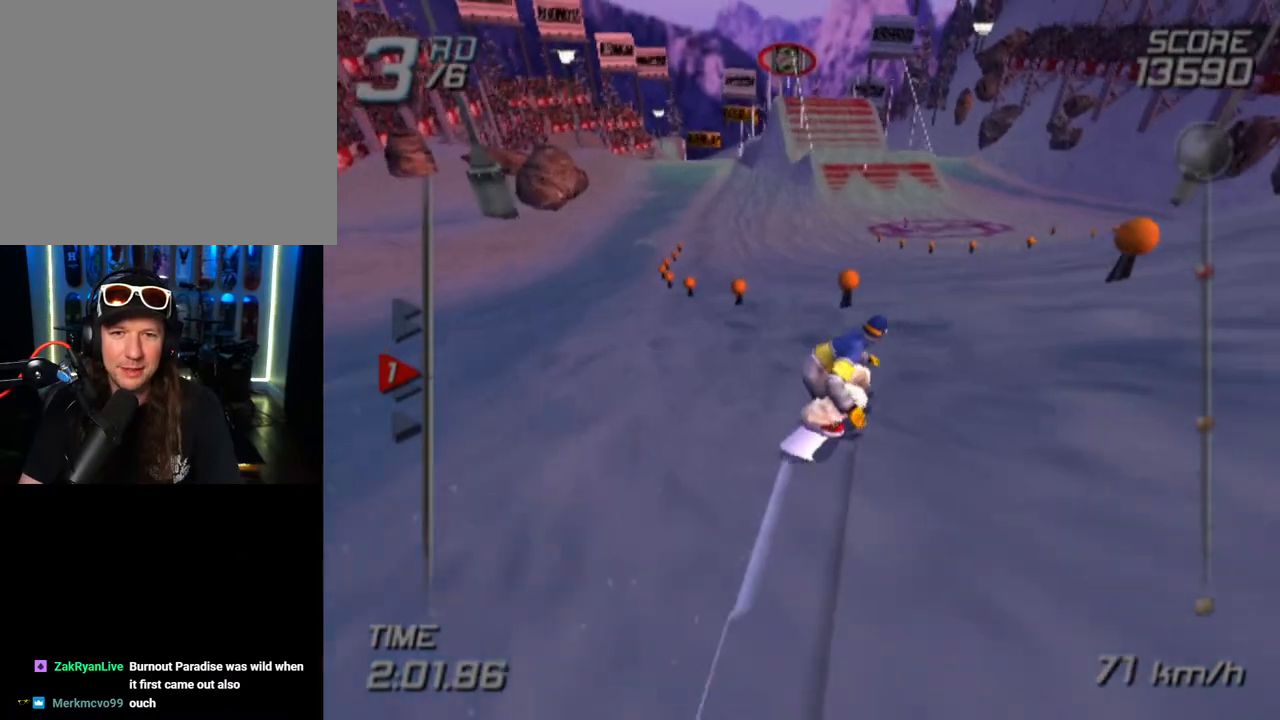
{"buttons": [], "left_stick": "up", "right_stick": "center", "events": [[117, "left_stick", "up"]]}
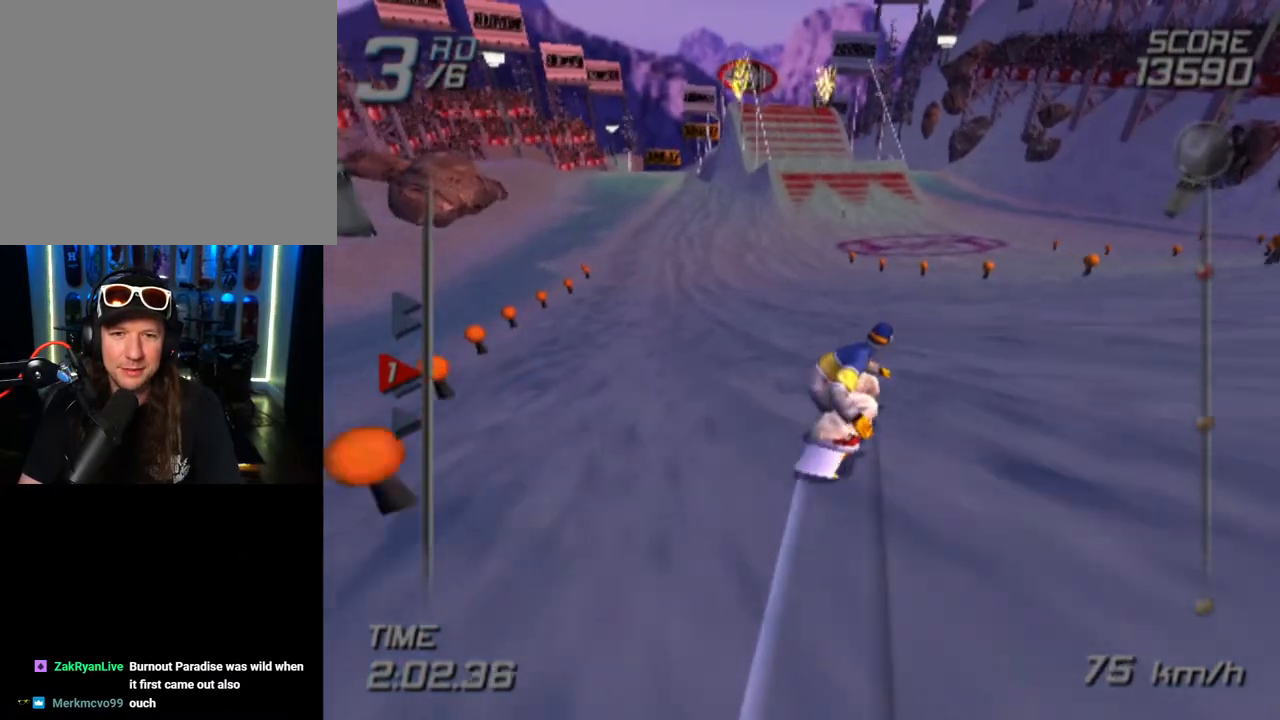
{"buttons": [], "left_stick": "up", "right_stick": "center", "events": []}
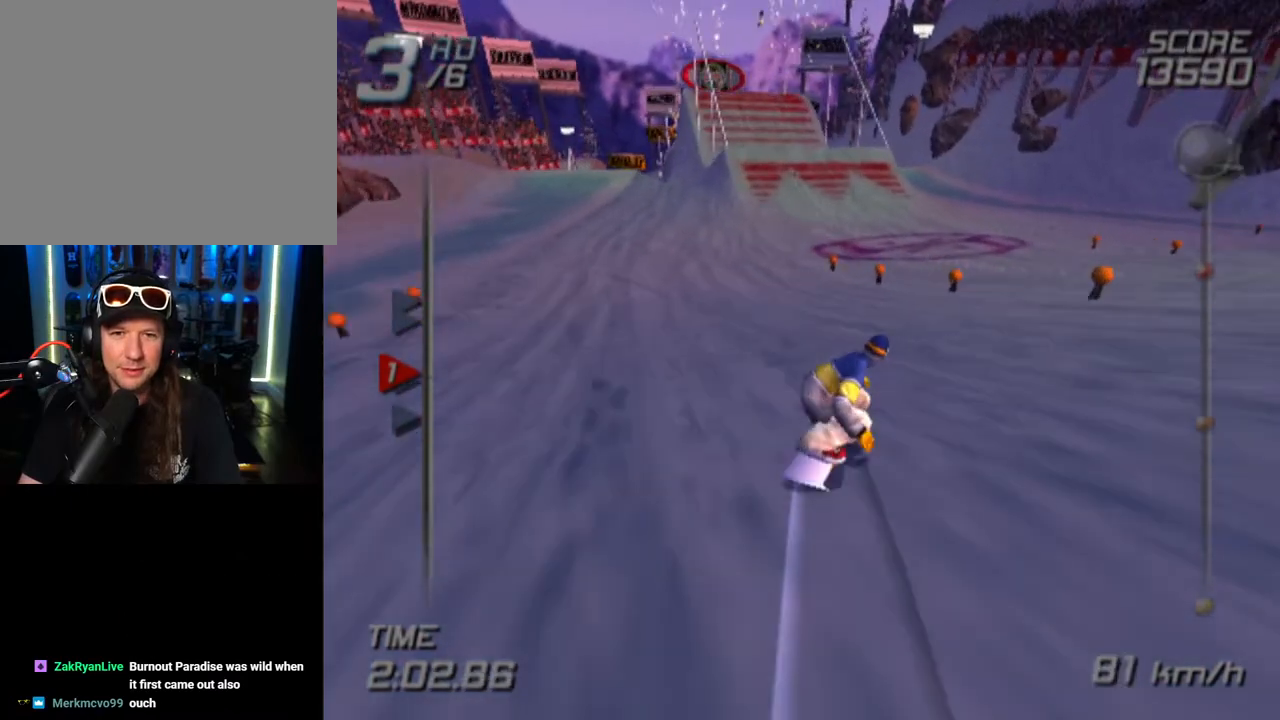
{"buttons": [], "left_stick": "up", "right_stick": "center", "events": []}
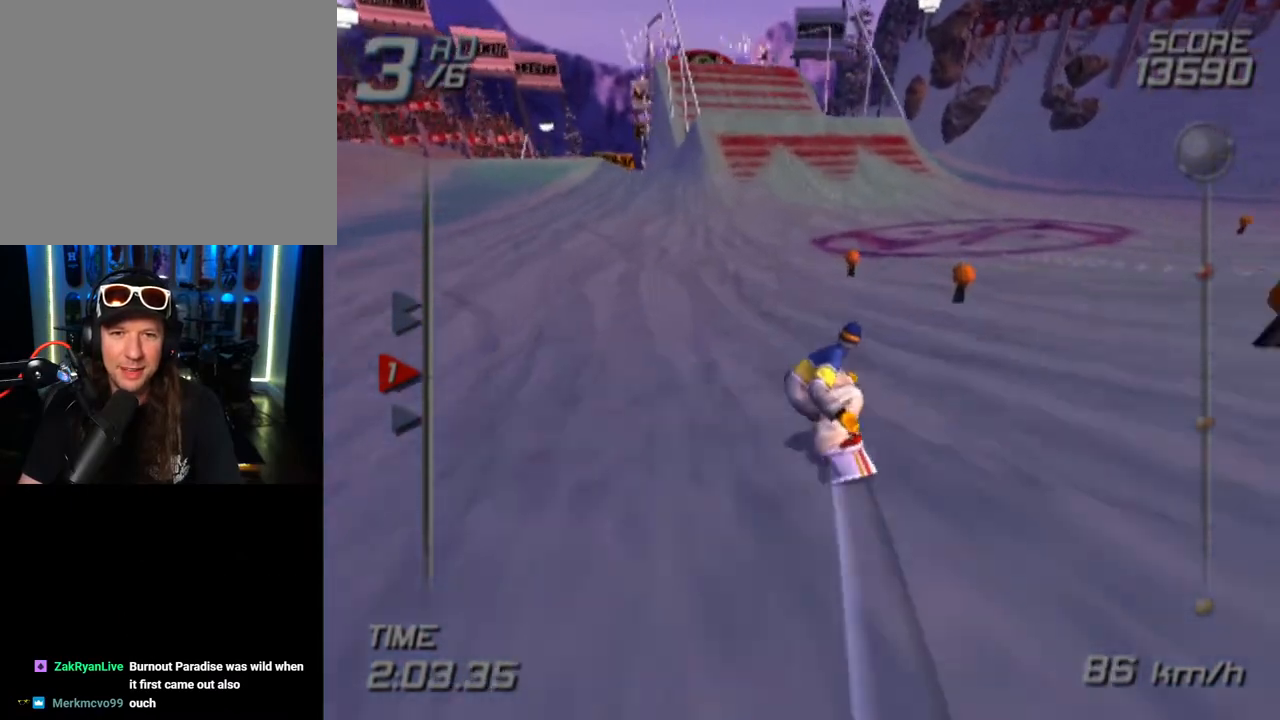
{"buttons": [], "left_stick": "up", "right_stick": "center", "events": []}
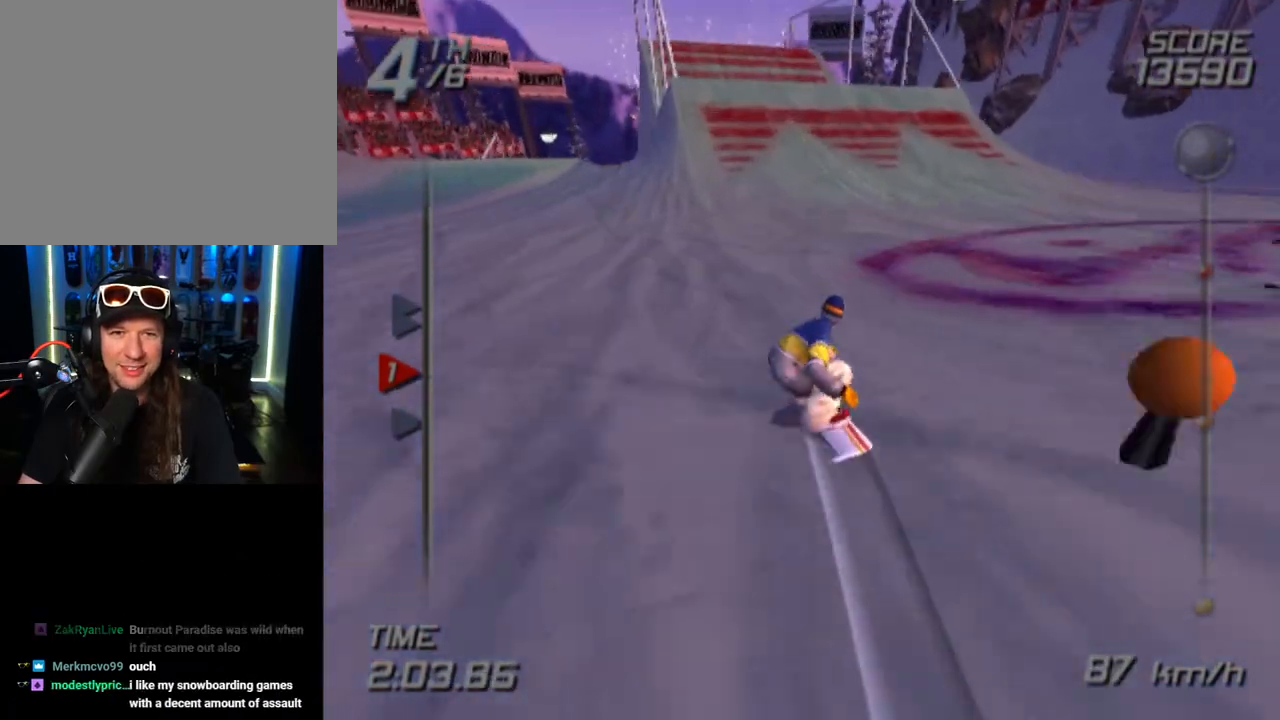
{"buttons": [], "left_stick": "up", "right_stick": "center", "events": [[83, "left_stick", "up-left"], [317, "left_stick", "up"]]}
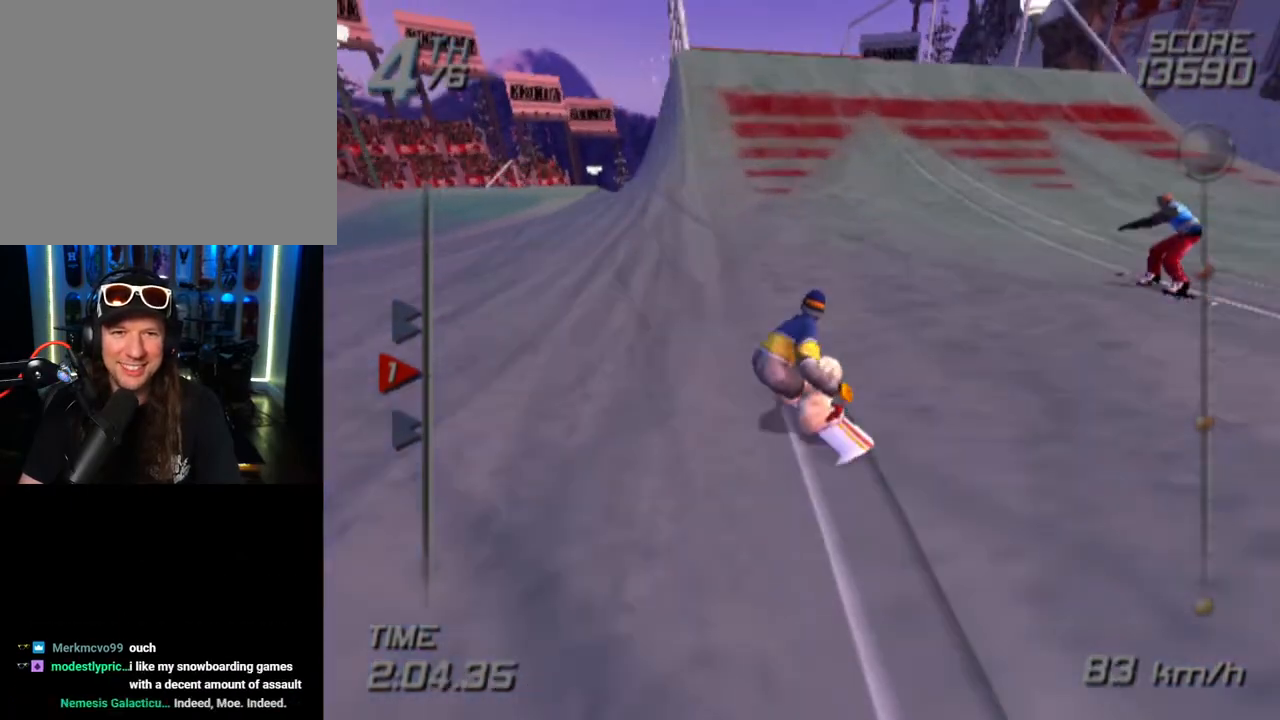
{"buttons": [], "left_stick": "up", "right_stick": "center", "events": []}
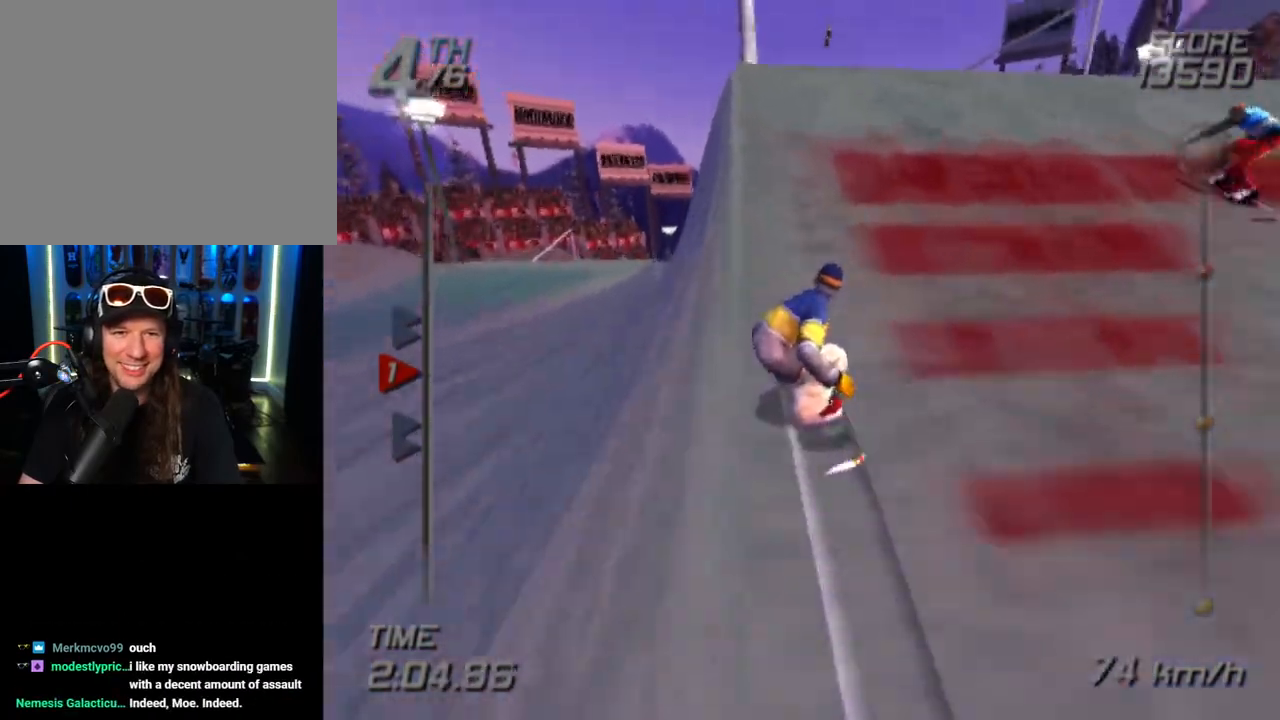
{"buttons": [], "left_stick": "up", "right_stick": "center", "events": []}
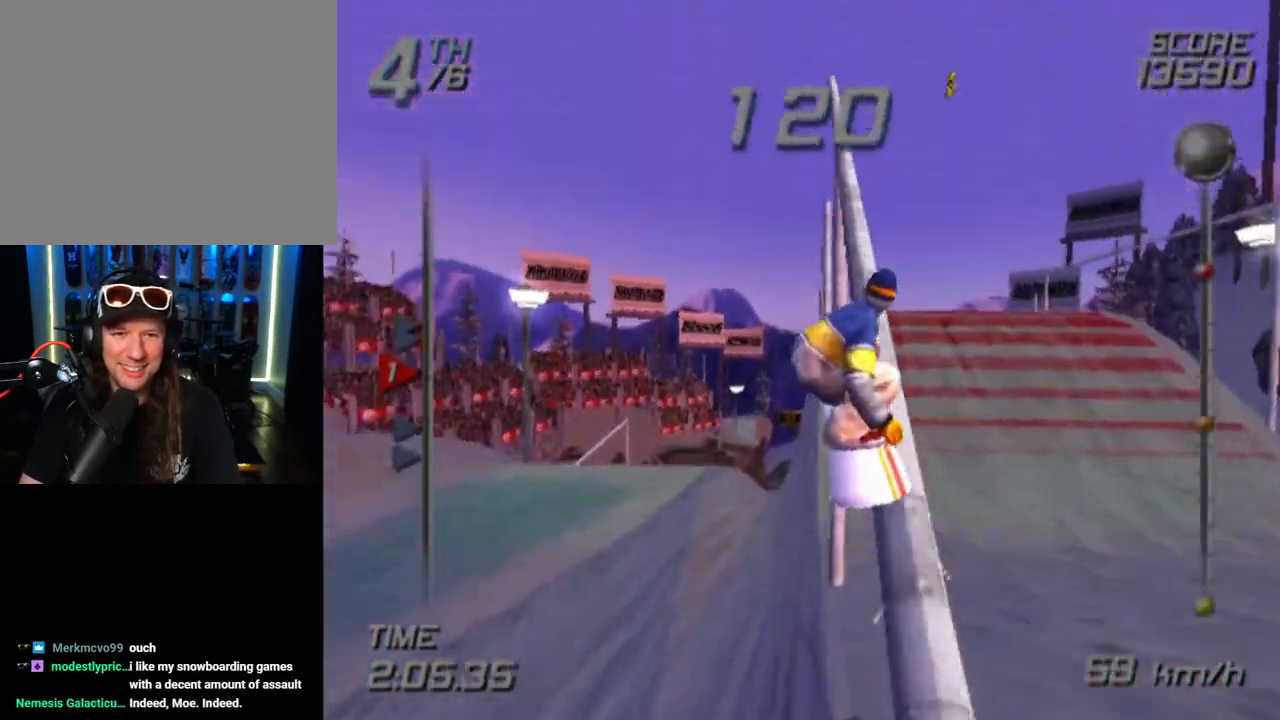
{"buttons": ["SQUARE"], "left_stick": "up", "right_stick": "center", "events": [[450, "SQUARE", "down"]]}
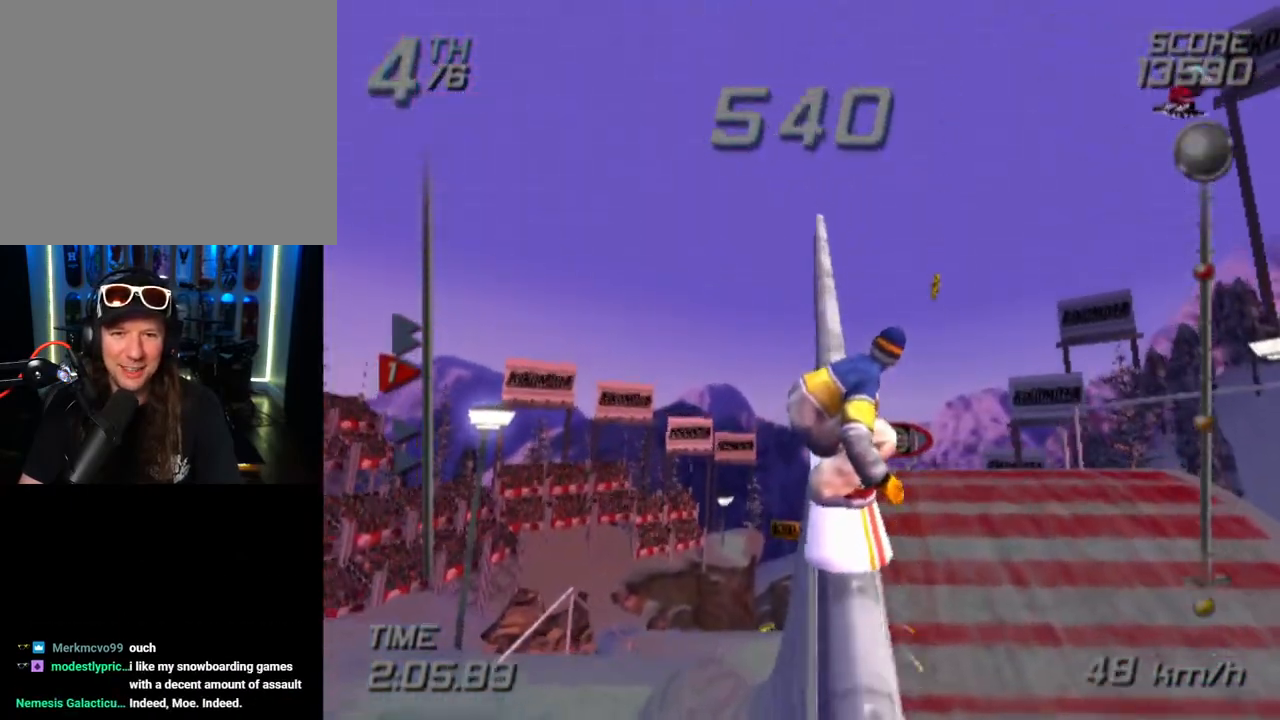
{"buttons": ["SQUARE"], "left_stick": "up", "right_stick": "center", "events": []}
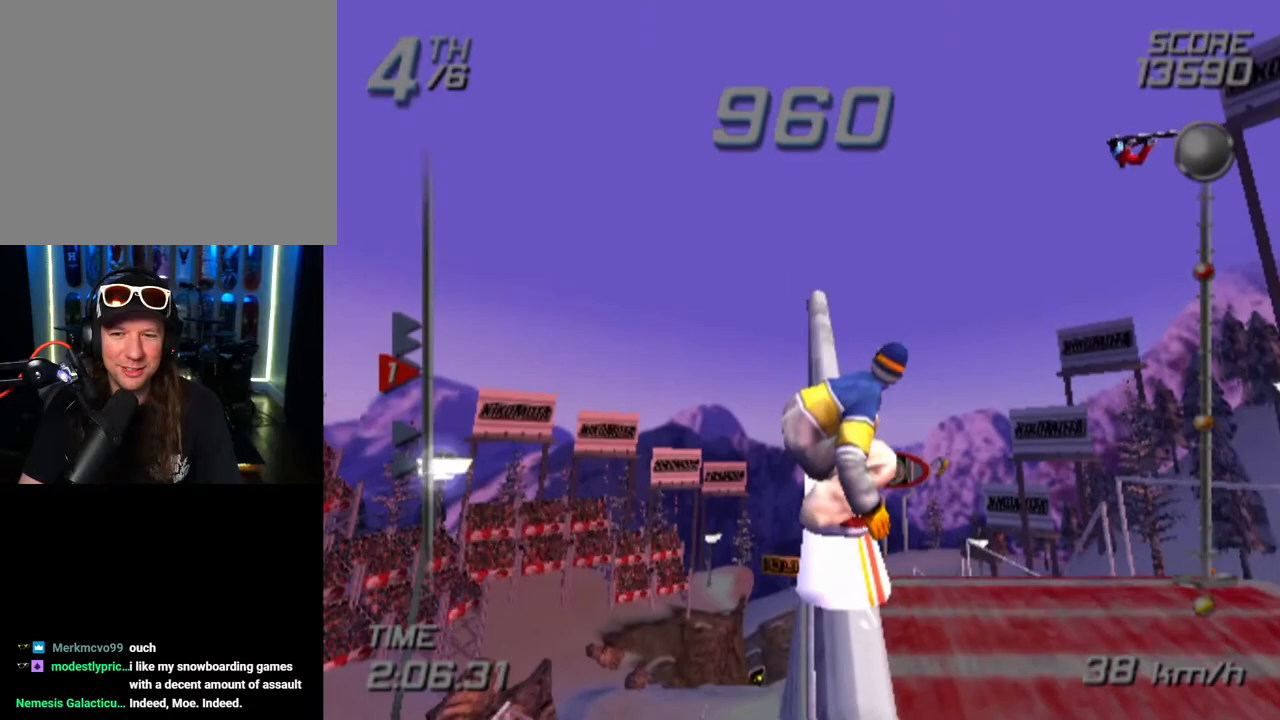
{"buttons": ["SQUARE"], "left_stick": "up", "right_stick": "center", "events": []}
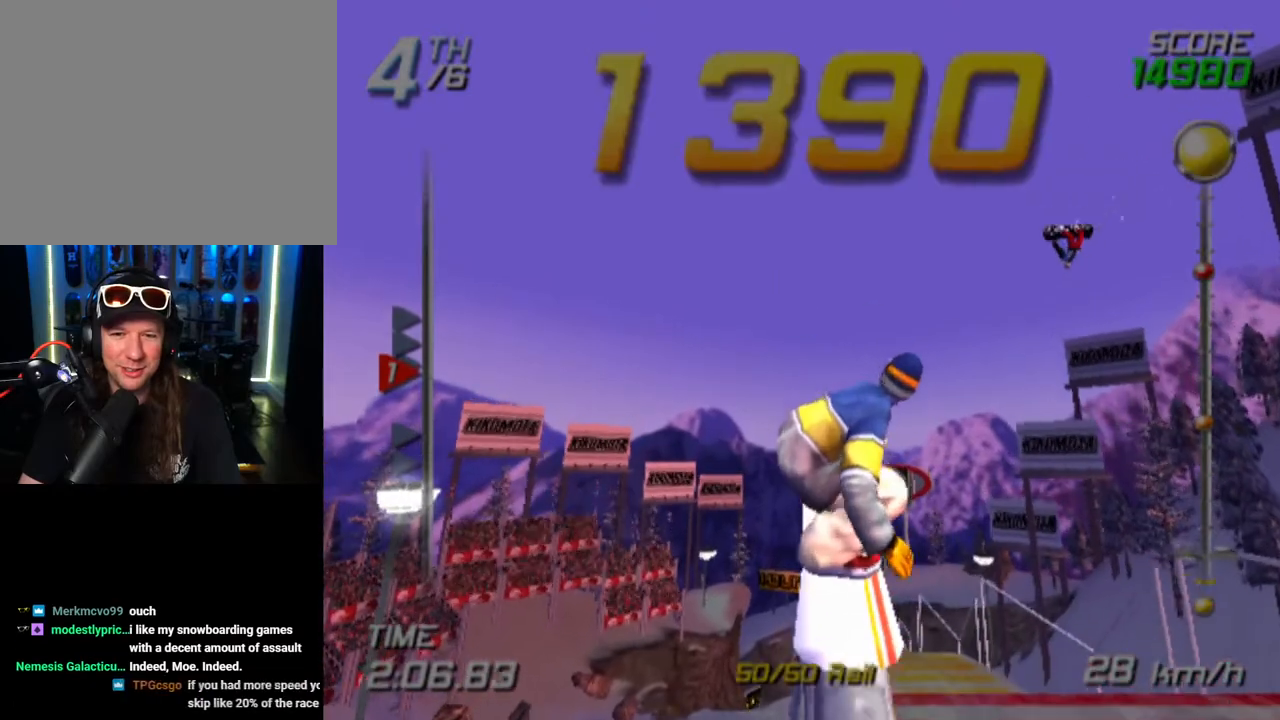
{"buttons": [], "left_stick": "right", "right_stick": "center", "events": [[333, "R1", "down"], [367, "R1", "up"], [367, "left_stick", "right"], [483, "SQUARE", "up"]]}
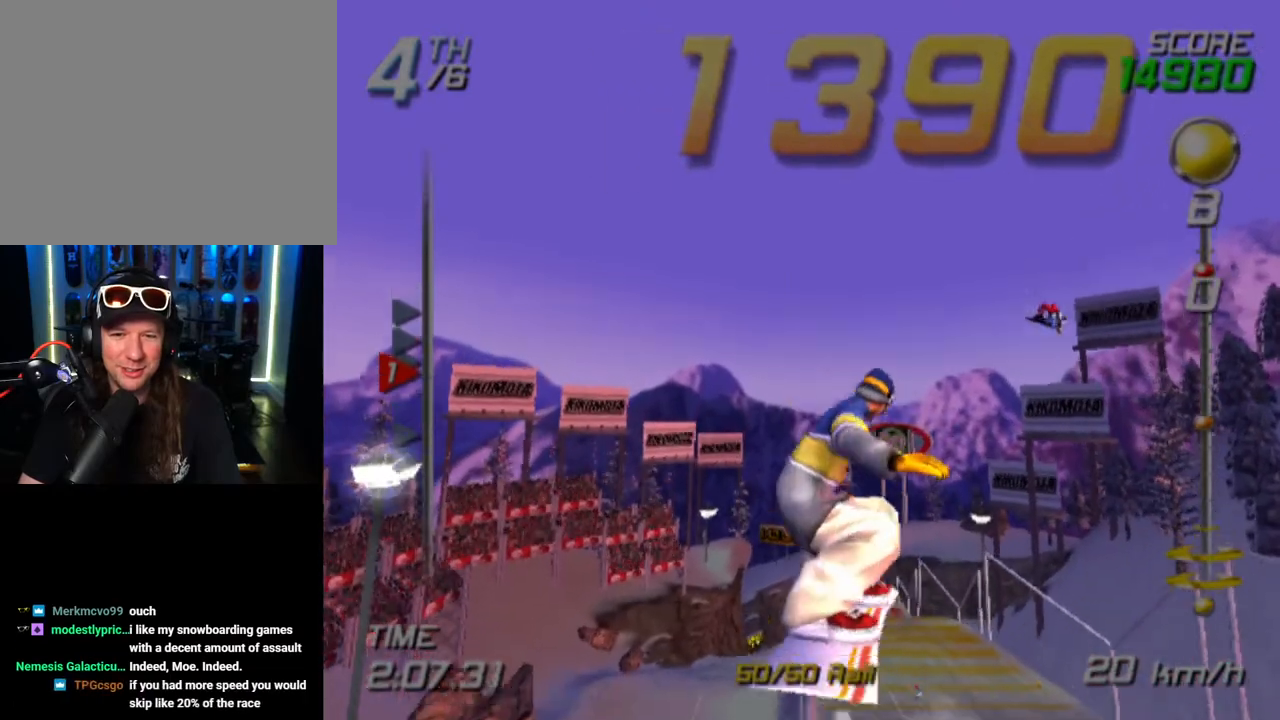
{"buttons": ["SQUARE"], "left_stick": "center", "right_stick": "center", "events": [[50, "left_stick", "center"], [167, "left_stick", "down-right"], [267, "SQUARE", "down"], [300, "left_stick", "right"], [467, "left_stick", "center"]]}
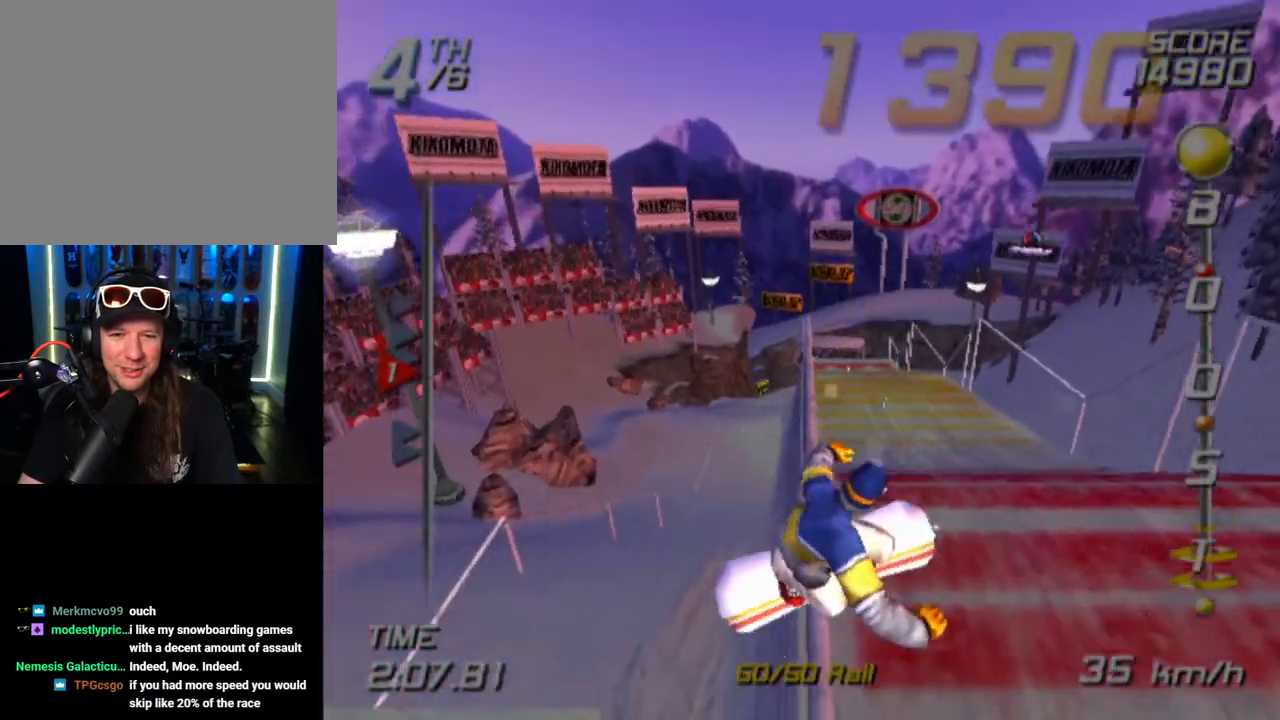
{"buttons": ["SQUARE"], "left_stick": "center", "right_stick": "center", "events": []}
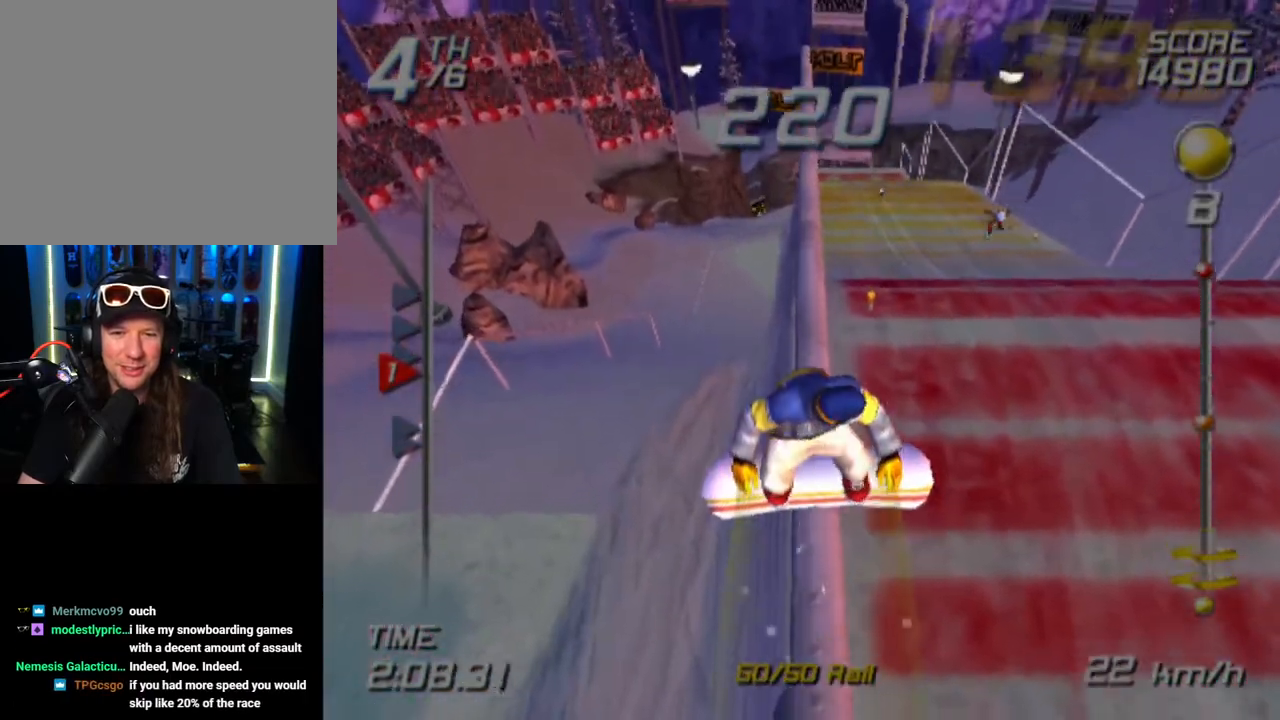
{"buttons": ["SQUARE"], "left_stick": "center", "right_stick": "center", "events": []}
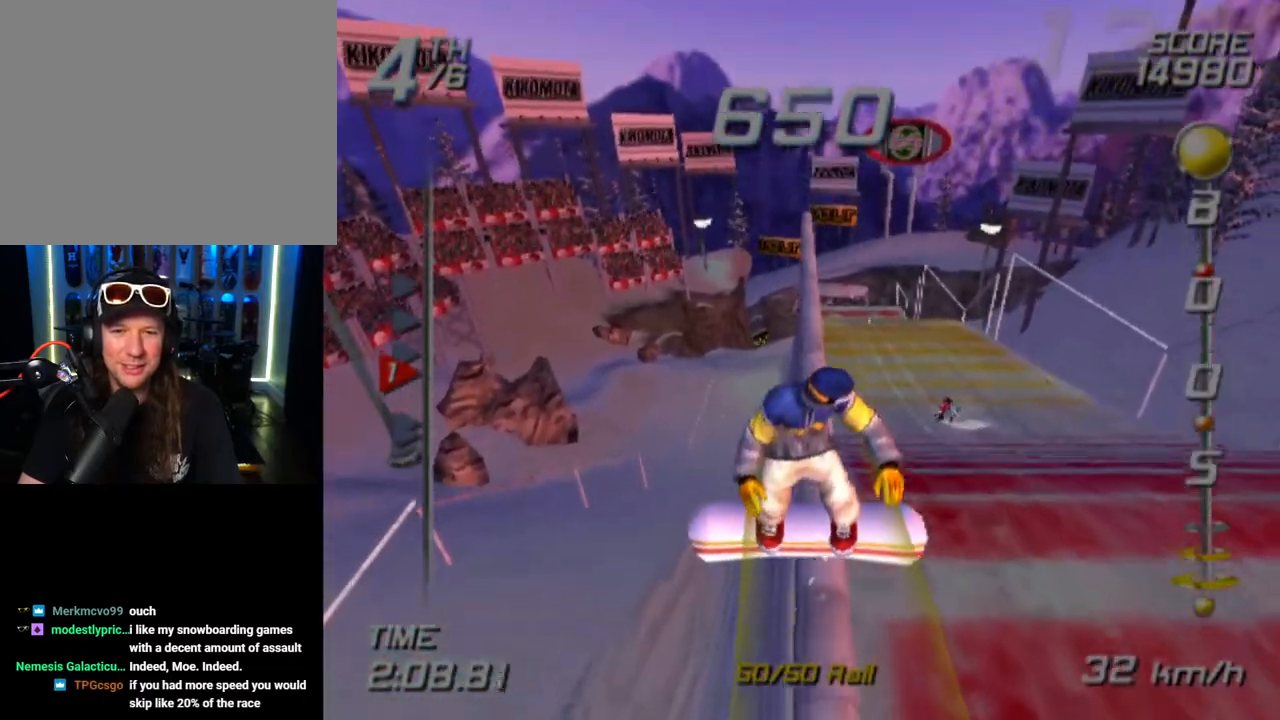
{"buttons": ["SQUARE"], "left_stick": "right", "right_stick": "center", "events": [[417, "left_stick", "right"]]}
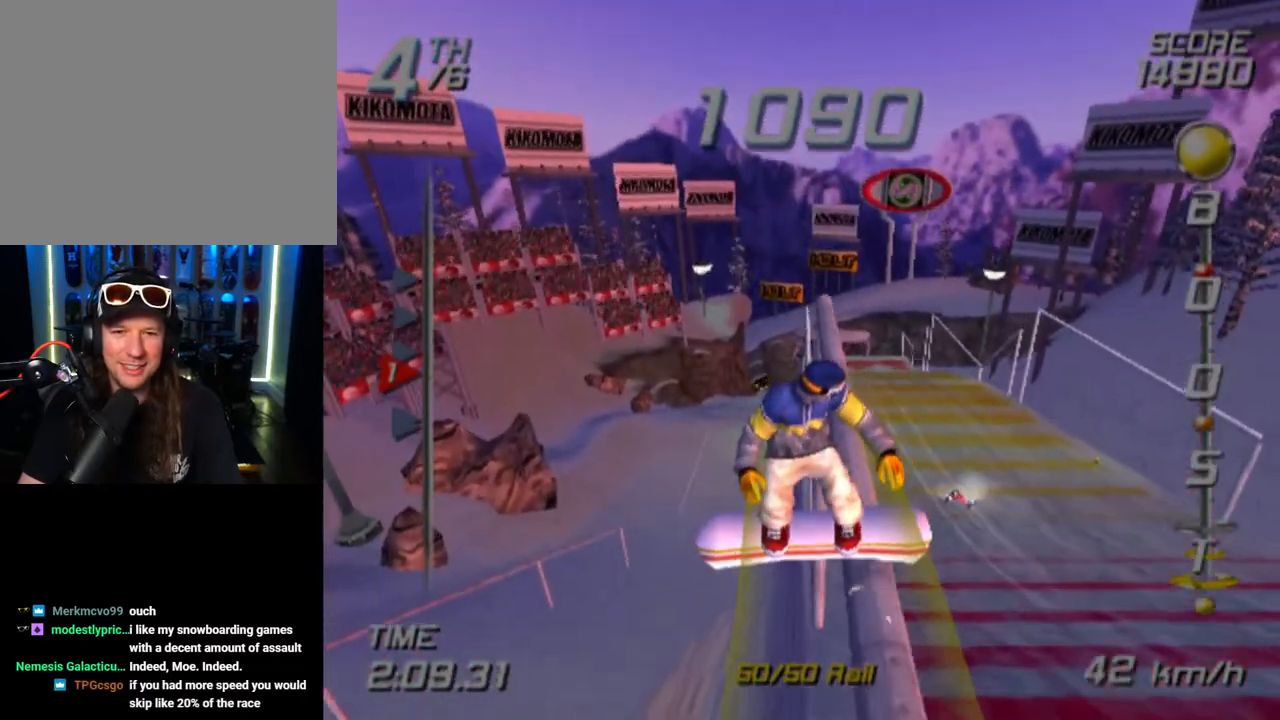
{"buttons": ["SQUARE"], "left_stick": "center", "right_stick": "center", "events": [[83, "left_stick", "center"], [233, "left_stick", "right"], [433, "left_stick", "center"]]}
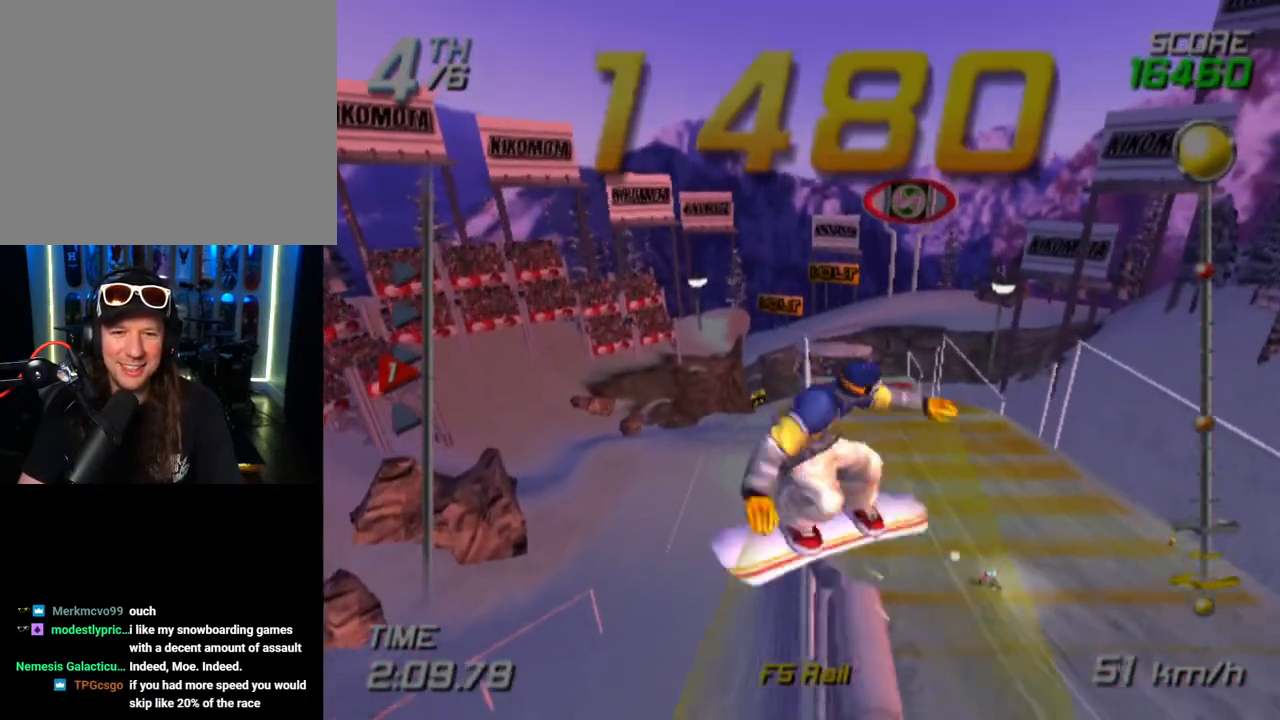
{"buttons": ["SQUARE"], "left_stick": "right", "right_stick": "center", "events": [[467, "left_stick", "right"]]}
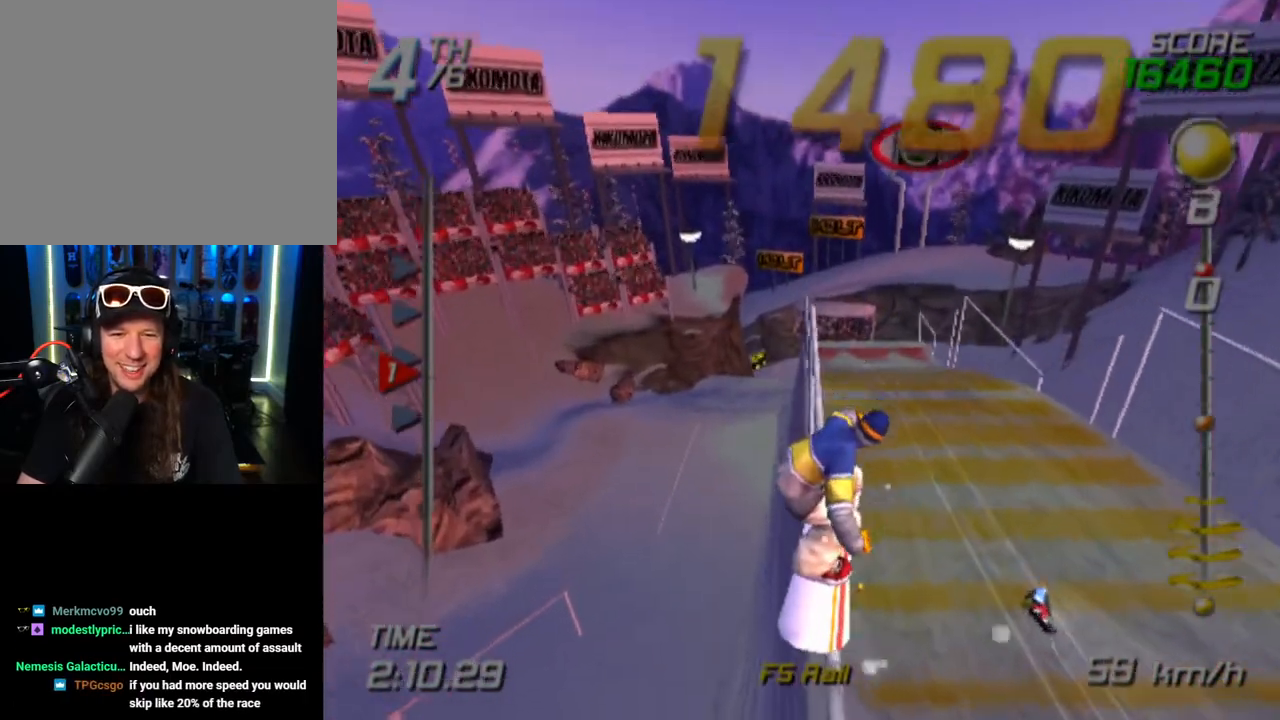
{"buttons": ["SQUARE"], "left_stick": "right", "right_stick": "center", "events": [[17, "SQUARE", "up"], [67, "SQUARE", "down"]]}
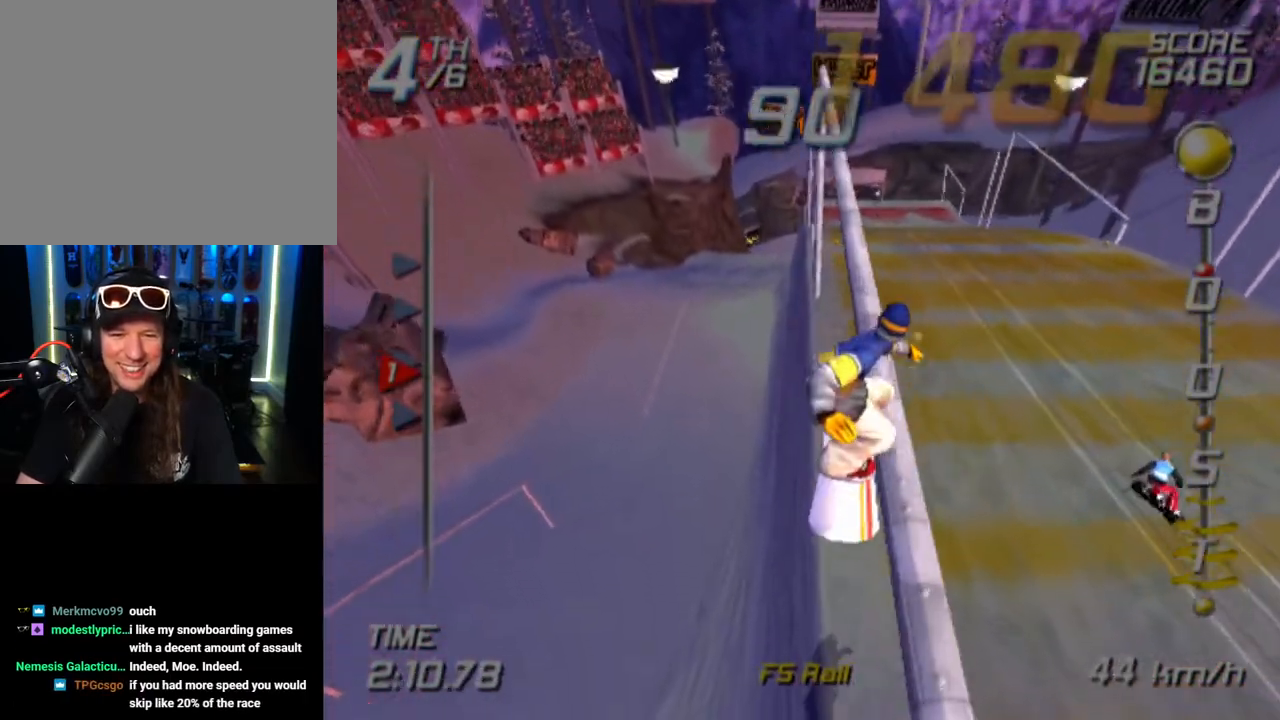
{"buttons": ["SQUARE"], "left_stick": "center", "right_stick": "center", "events": [[250, "left_stick", "center"], [400, "left_stick", "left"], [483, "left_stick", "center"]]}
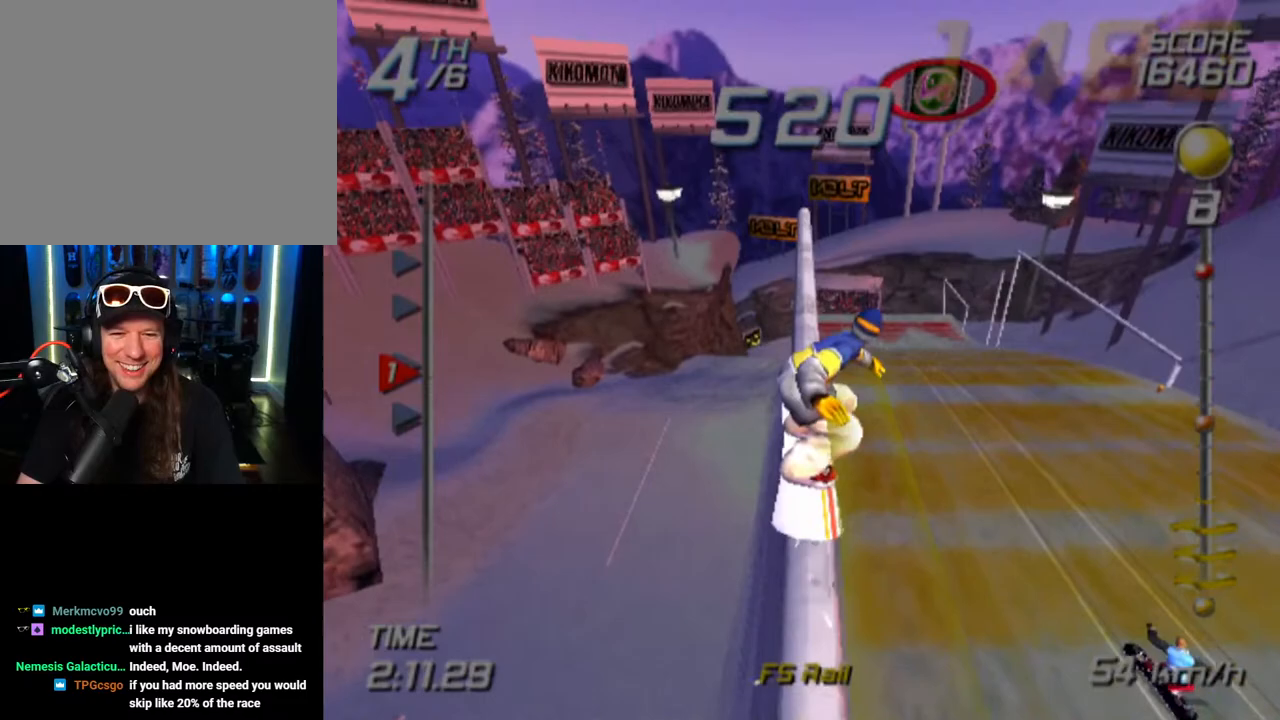
{"buttons": ["SQUARE"], "left_stick": "left", "right_stick": "center", "events": [[267, "left_stick", "right"], [333, "left_stick", "center"], [500, "left_stick", "left"]]}
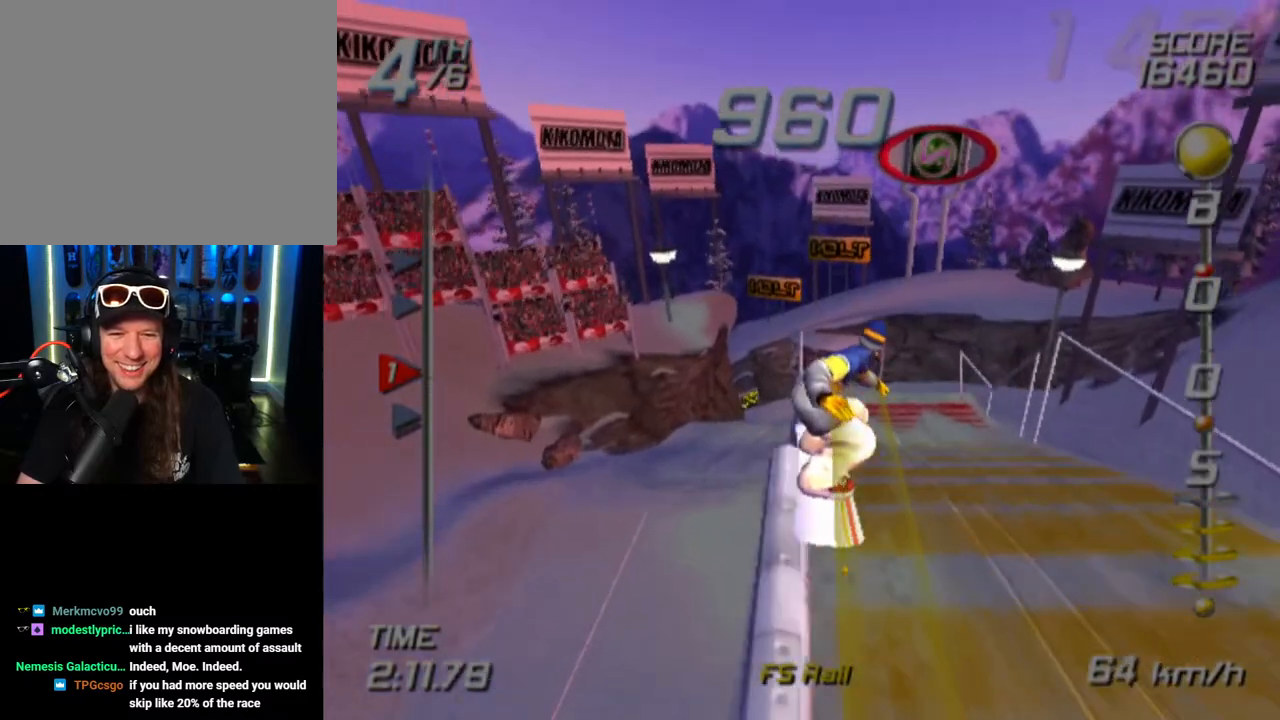
{"buttons": ["SQUARE"], "left_stick": "left", "right_stick": "center", "events": [[217, "left_stick", "center"], [400, "left_stick", "left"]]}
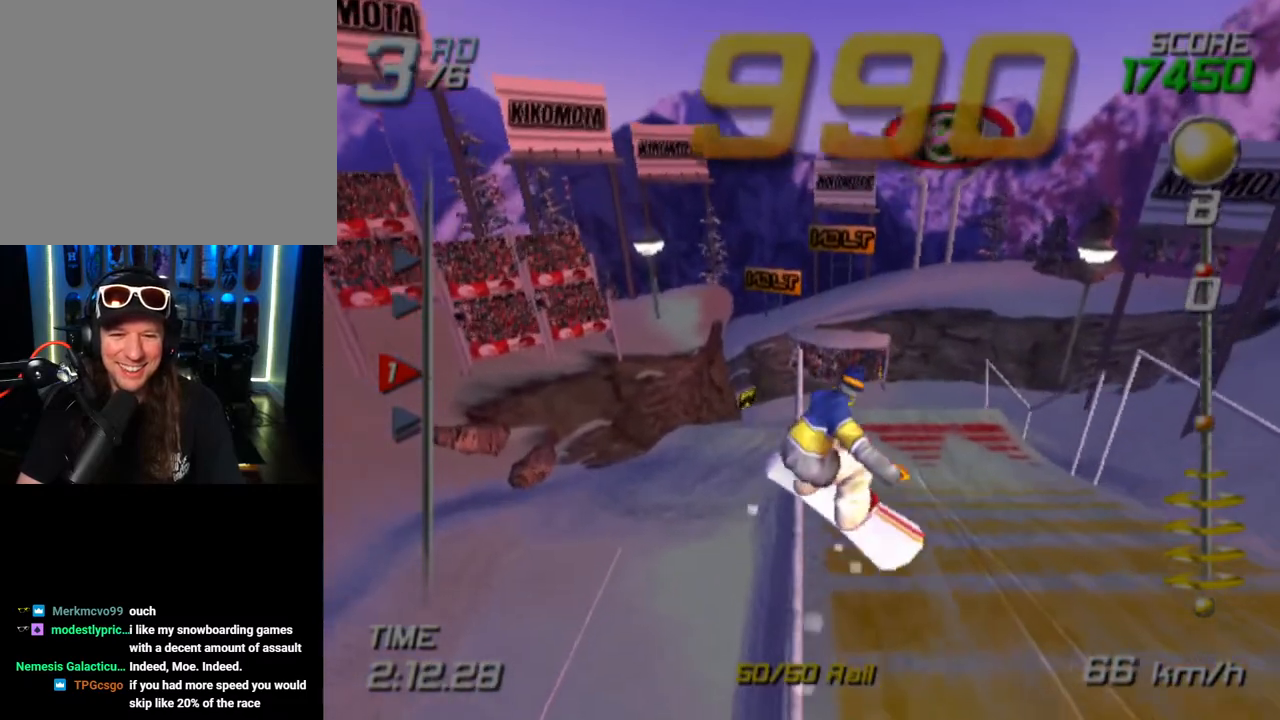
{"buttons": ["SQUARE"], "left_stick": "center", "right_stick": "center", "events": [[83, "left_stick", "center"], [133, "left_stick", "left"], [300, "left_stick", "center"]]}
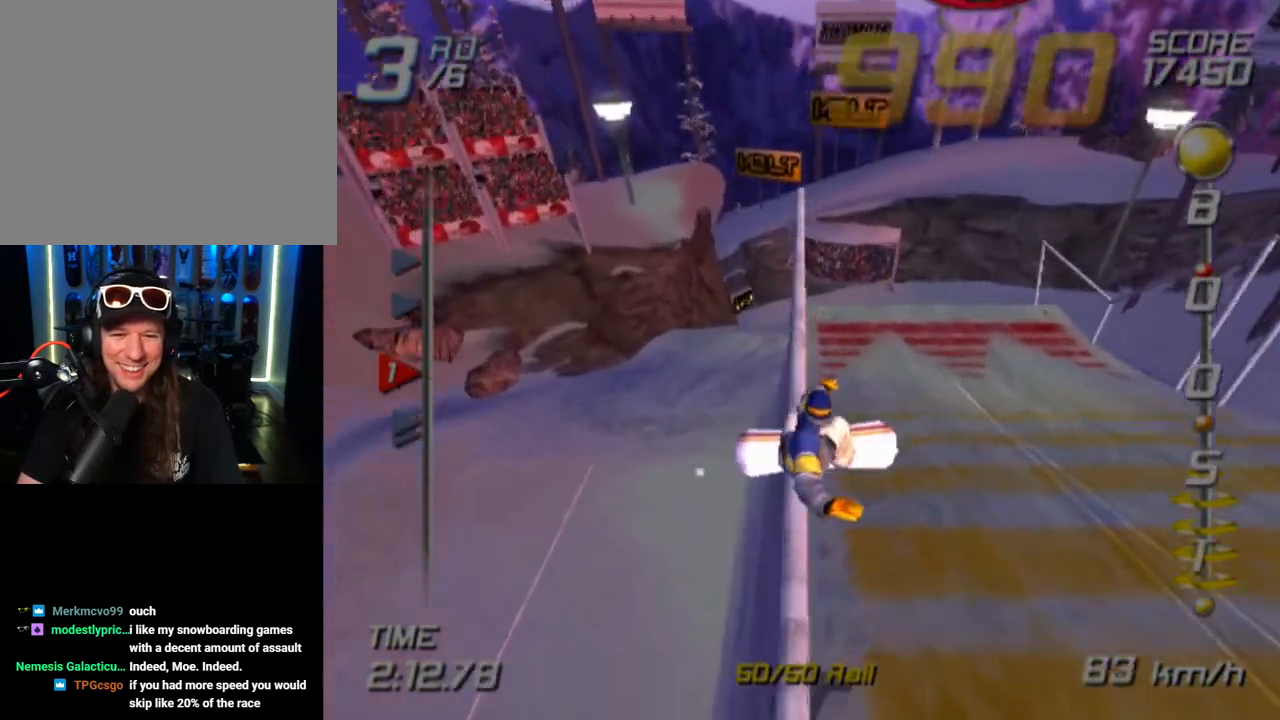
{"buttons": ["SQUARE"], "left_stick": "left", "right_stick": "center", "events": [[500, "left_stick", "left"]]}
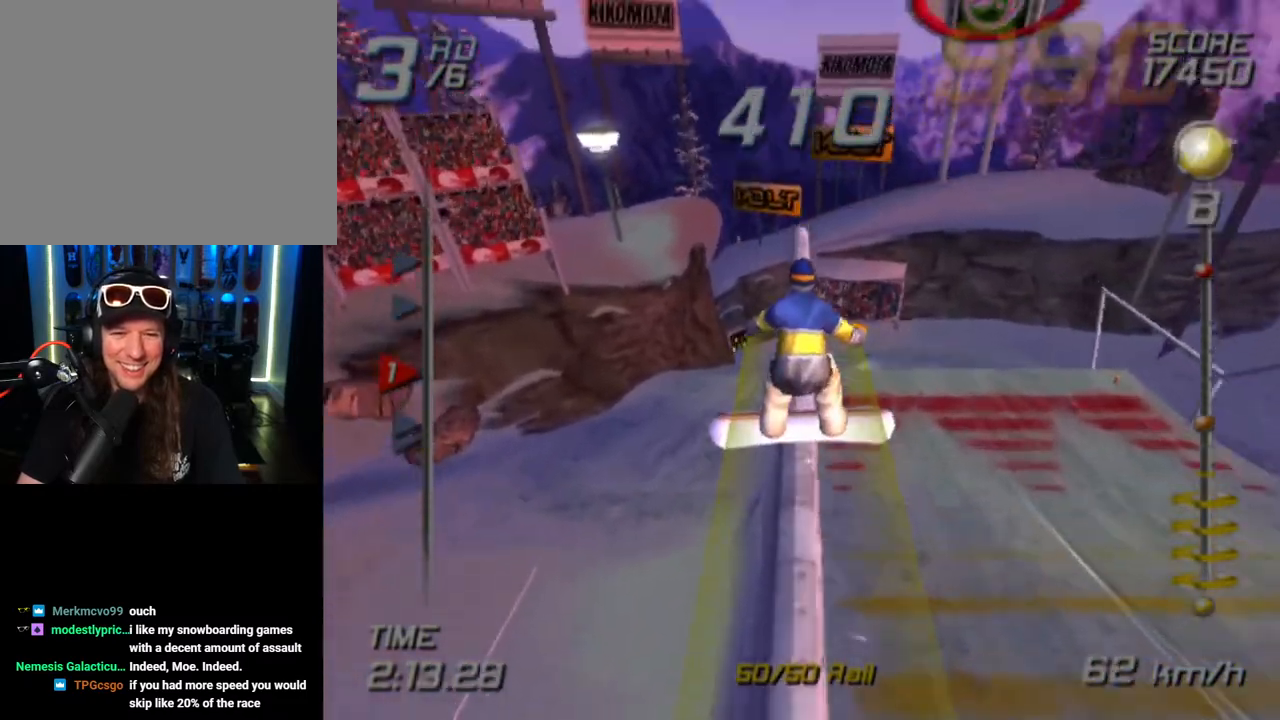
{"buttons": ["SQUARE"], "left_stick": "center", "right_stick": "center", "events": [[100, "left_stick", "center"], [167, "left_stick", "right"], [317, "left_stick", "center"]]}
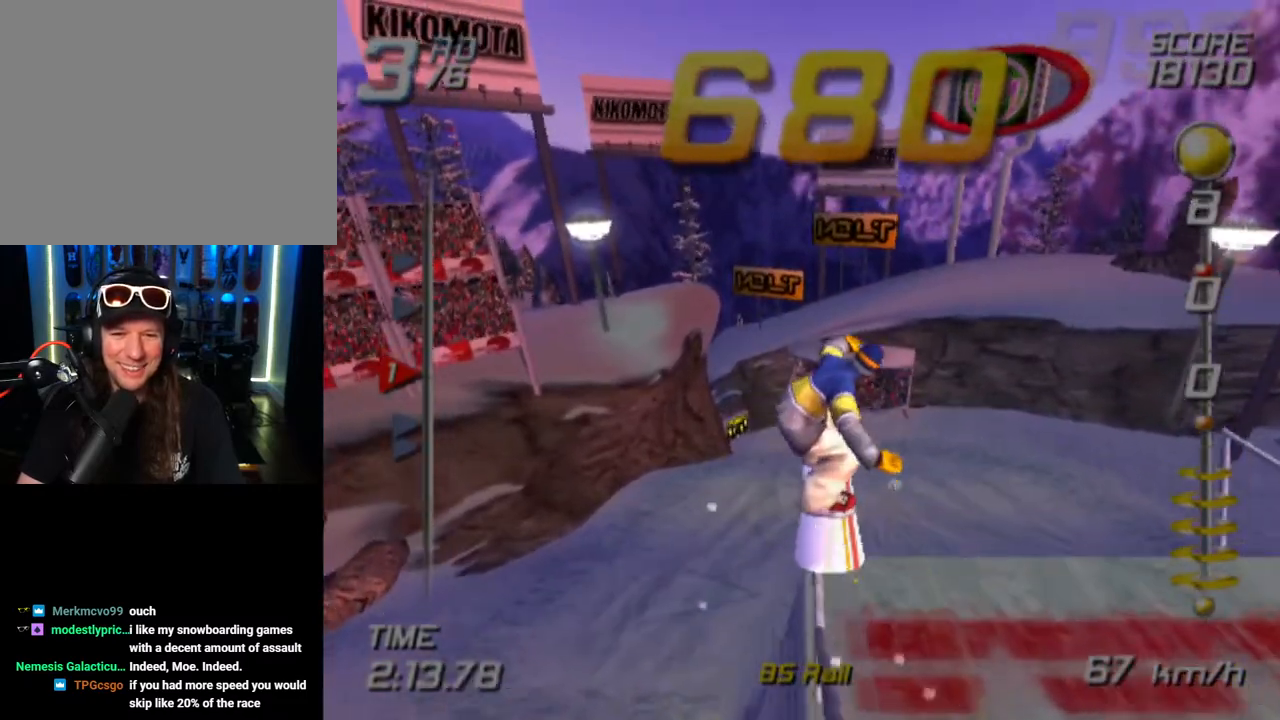
{"buttons": ["SQUARE"], "left_stick": "right", "right_stick": "center", "events": [[100, "left_stick", "right"], [183, "left_stick", "center"], [283, "left_stick", "right"]]}
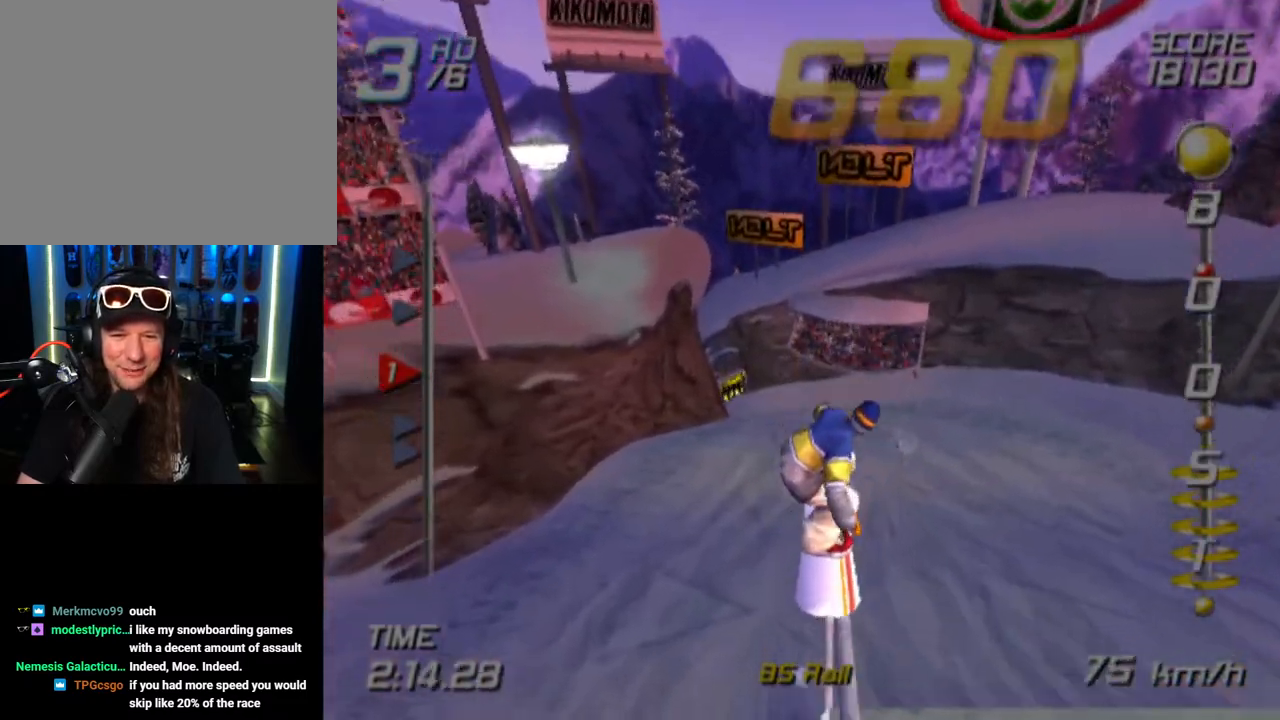
{"buttons": ["SQUARE"], "left_stick": "right", "right_stick": "center", "events": []}
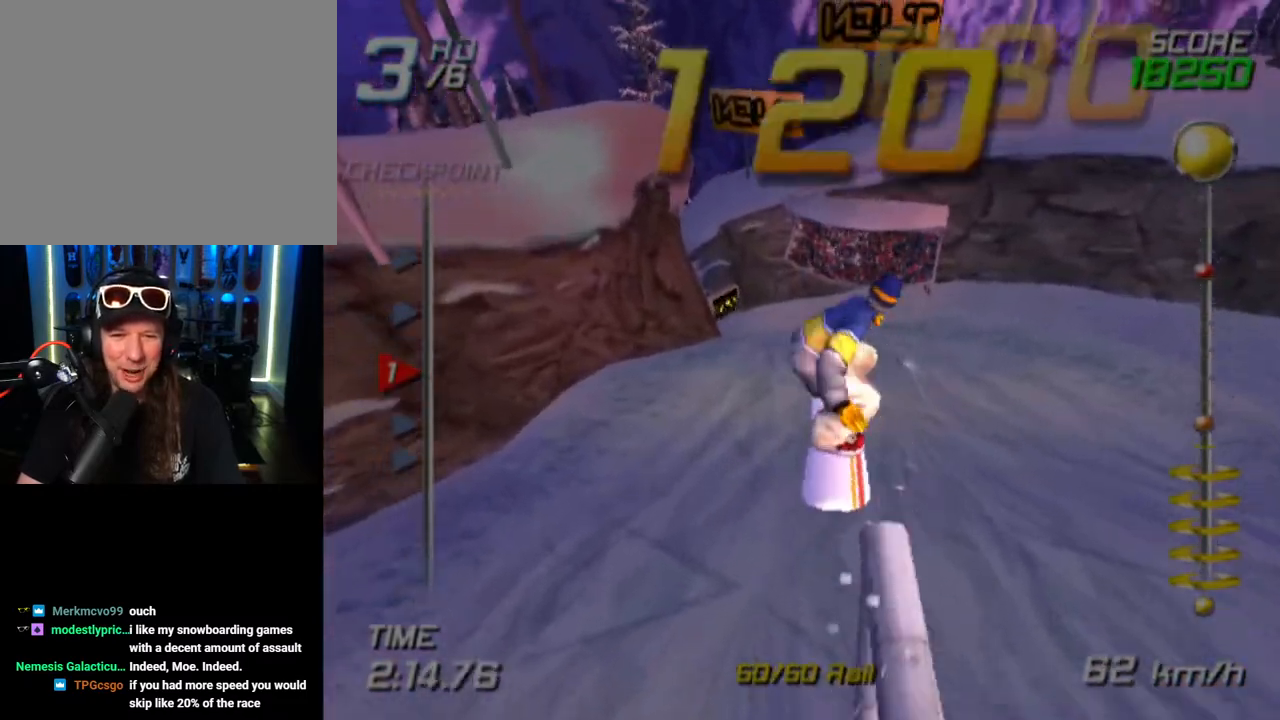
{"buttons": ["SQUARE"], "left_stick": "up-left", "right_stick": "center", "events": [[117, "left_stick", "center"], [500, "left_stick", "up-left"]]}
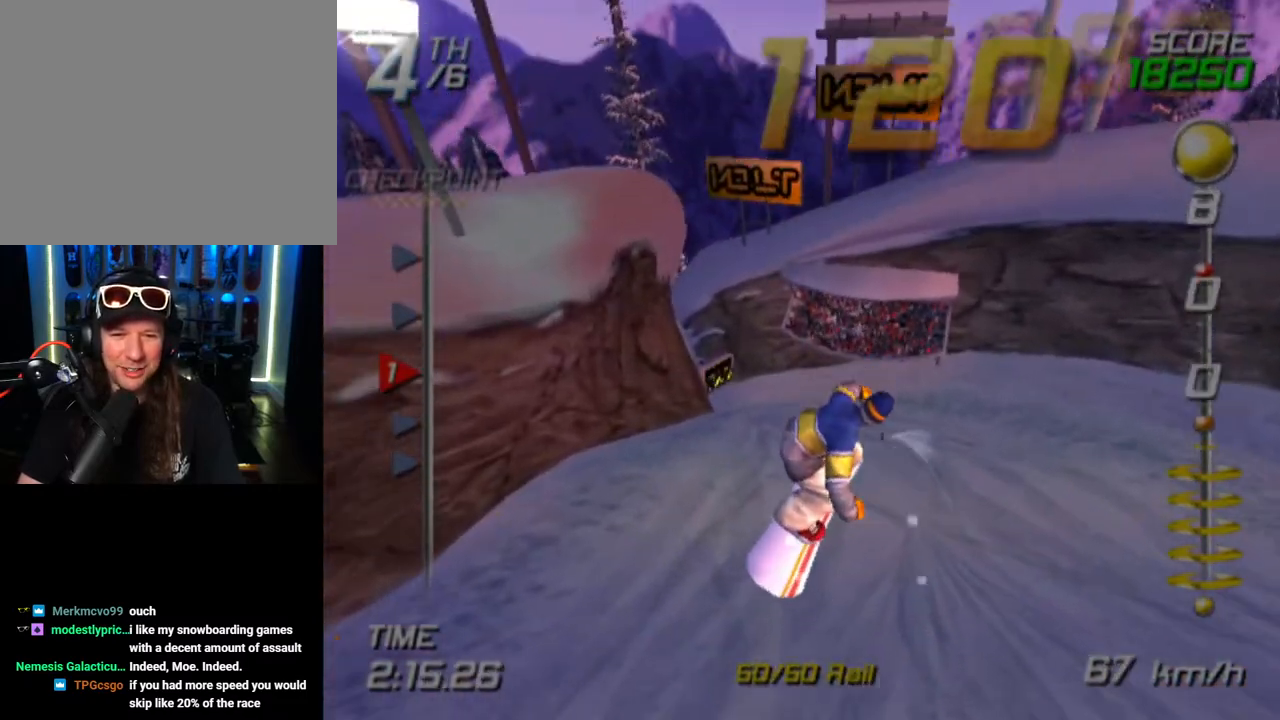
{"buttons": ["SQUARE"], "left_stick": "center", "right_stick": "center", "events": [[133, "left_stick", "up"], [333, "left_stick", "center"]]}
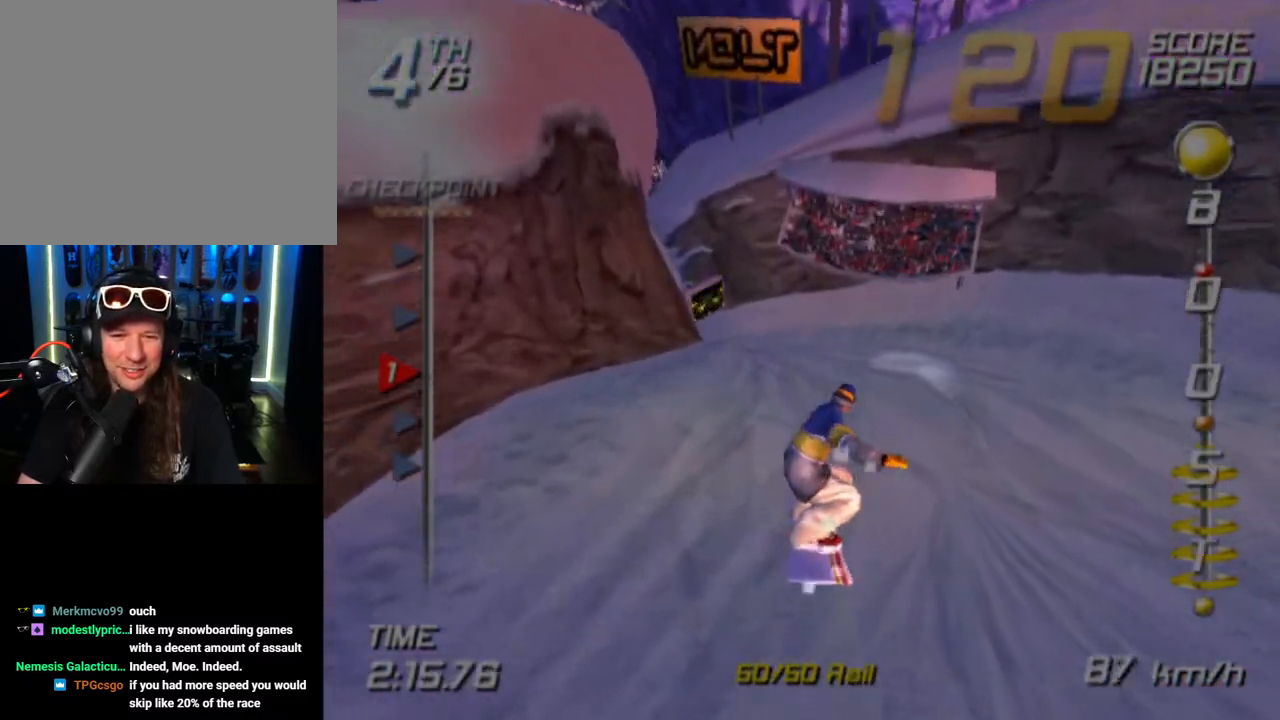
{"buttons": [], "left_stick": "center", "right_stick": "center", "events": [[167, "SQUARE", "up"], [167, "left_stick", "down"], [317, "left_stick", "center"]]}